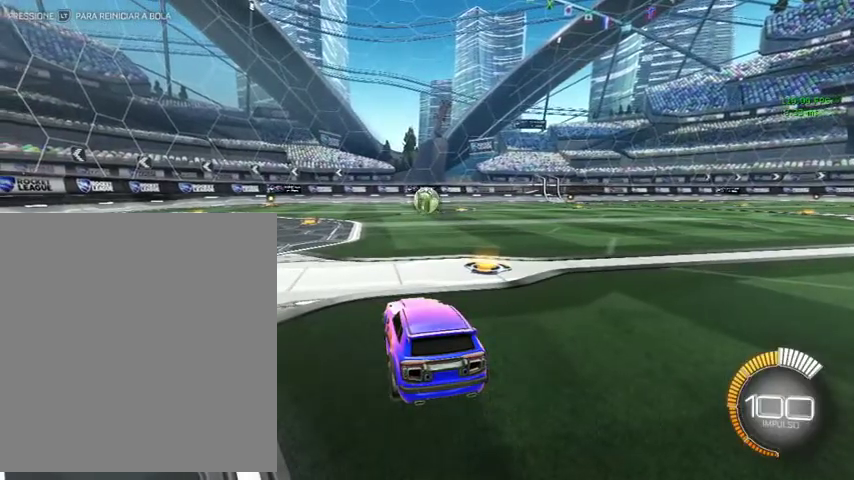
Gameplay with a controller (Xbox layout); each line is a JSON object with the inputs held at the frame after it. "events" lists button and stick changes between this image and that frame as [ms after this image, input, new state], when the widget could be followed in between.
{"buttons": ["B"], "left_stick": "up-left", "right_stick": "center", "events": [[167, "left_stick", "up"], [267, "B", "down"], [333, "left_stick", "up-left"]]}
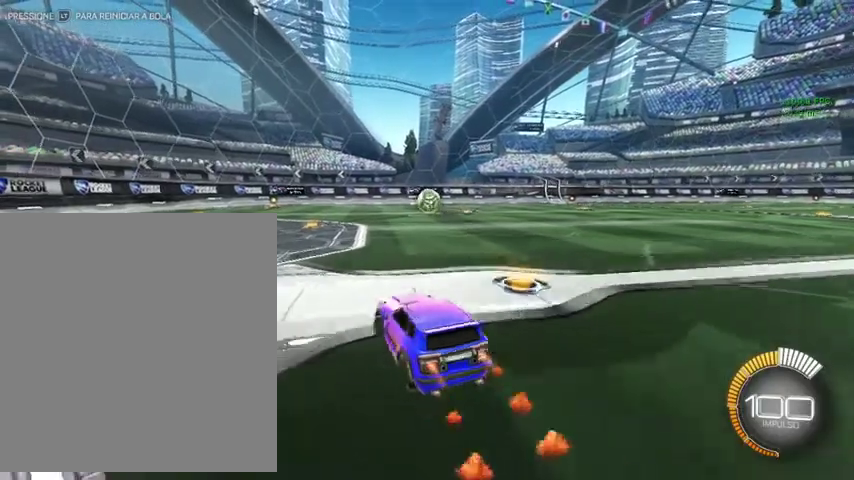
{"buttons": [], "left_stick": "up-right", "right_stick": "center", "events": [[200, "left_stick", "up-right"], [400, "B", "up"]]}
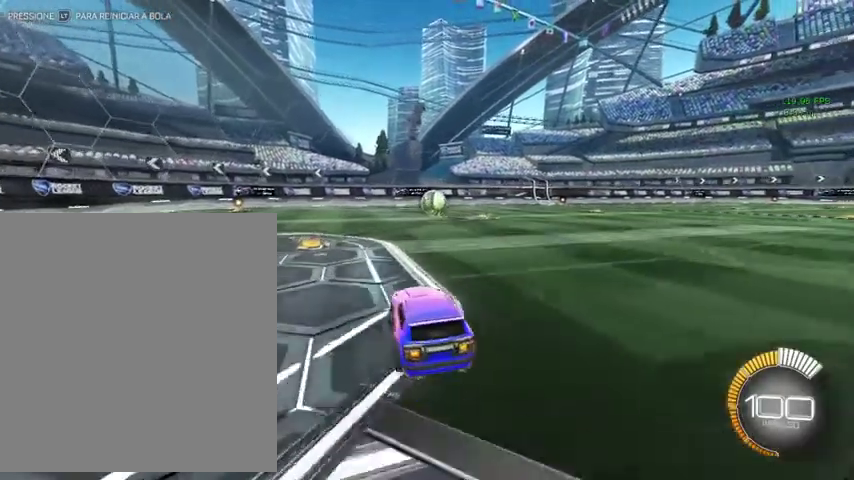
{"buttons": [], "left_stick": "center", "right_stick": "center", "events": [[67, "left_stick", "up"], [333, "left_stick", "center"]]}
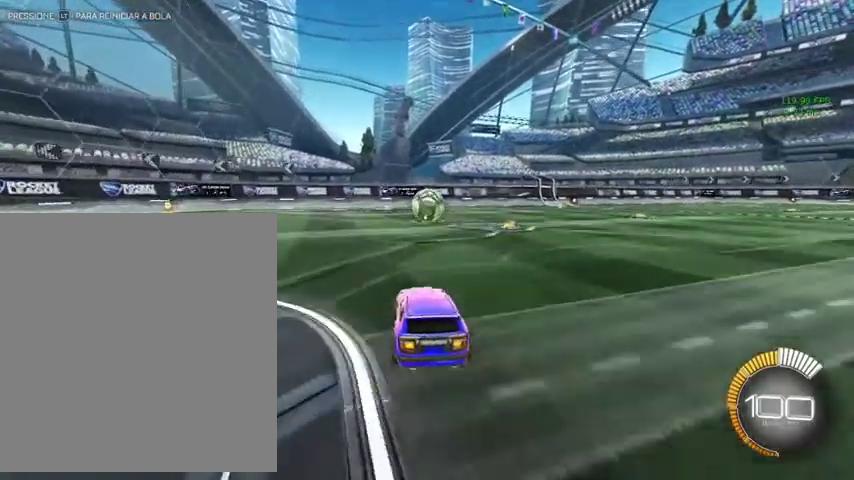
{"buttons": [], "left_stick": "center", "right_stick": "center", "events": []}
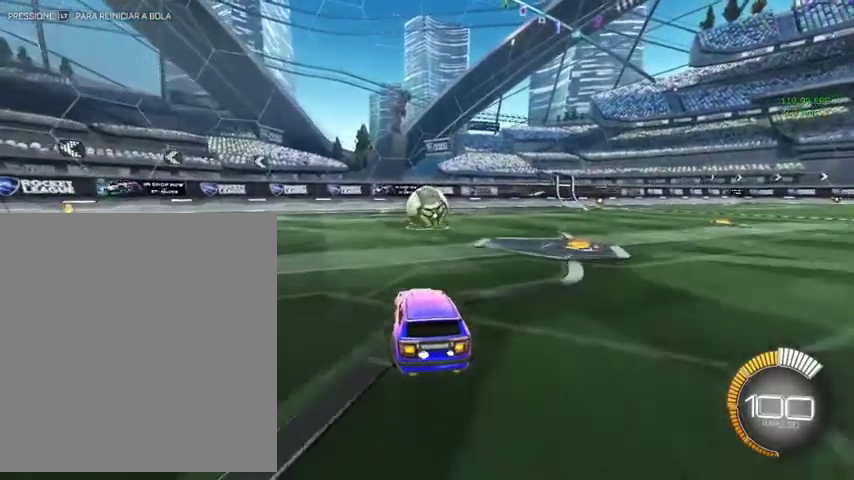
{"buttons": [], "left_stick": "center", "right_stick": "center", "events": []}
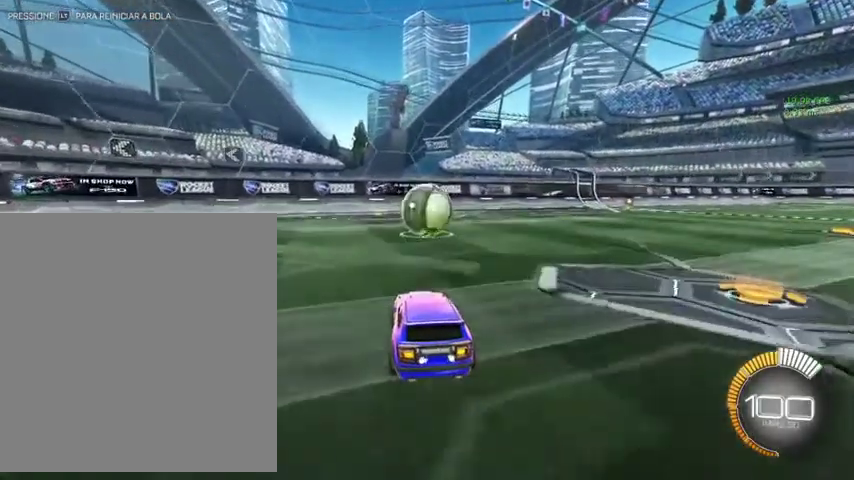
{"buttons": [], "left_stick": "center", "right_stick": "center", "events": []}
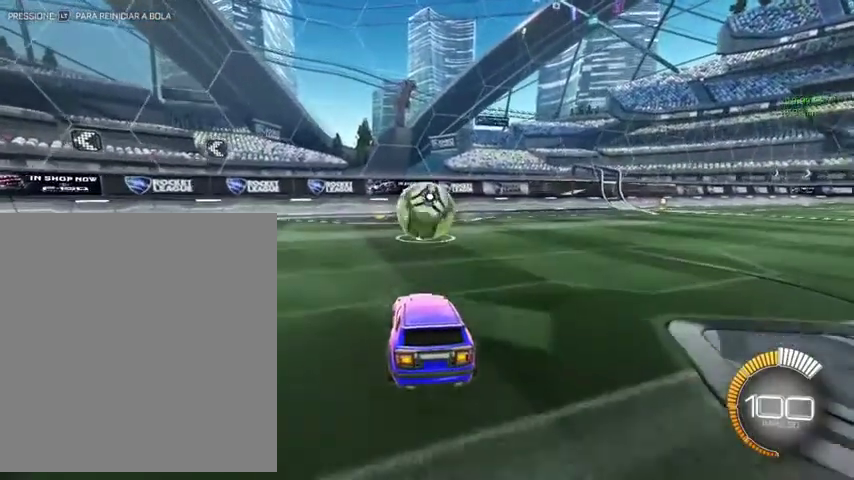
{"buttons": [], "left_stick": "up", "right_stick": "center", "events": [[467, "left_stick", "up"]]}
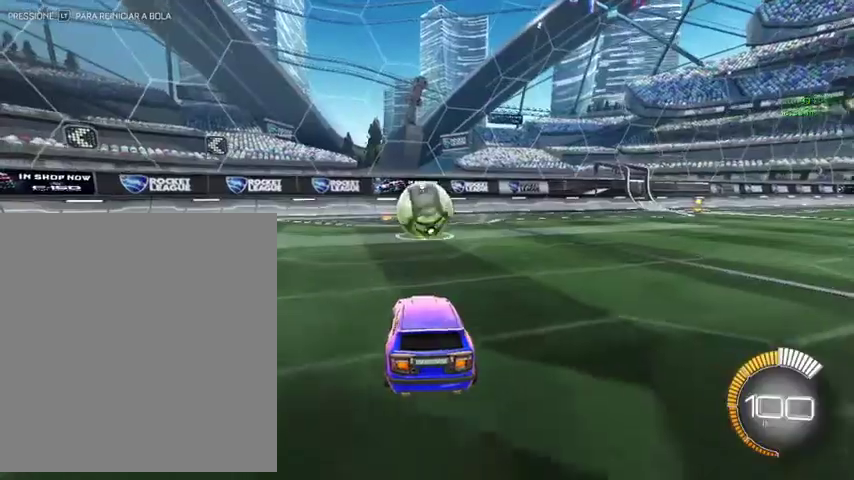
{"buttons": [], "left_stick": "up", "right_stick": "center", "events": [[400, "left_stick", "up-left"], [500, "left_stick", "up"]]}
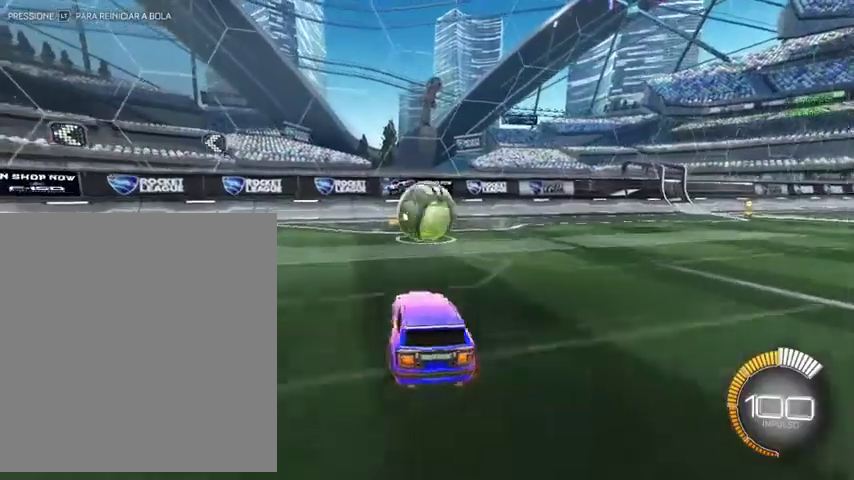
{"buttons": [], "left_stick": "up", "right_stick": "center", "events": []}
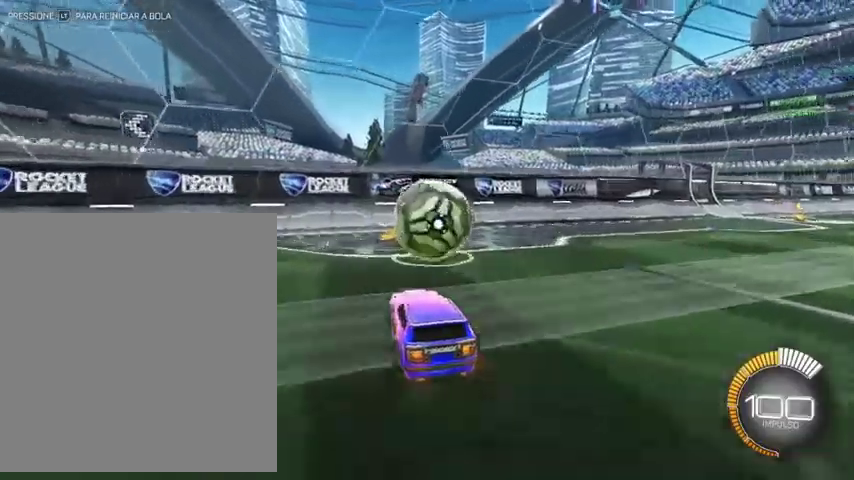
{"buttons": ["L3"], "left_stick": "left", "right_stick": "center"}
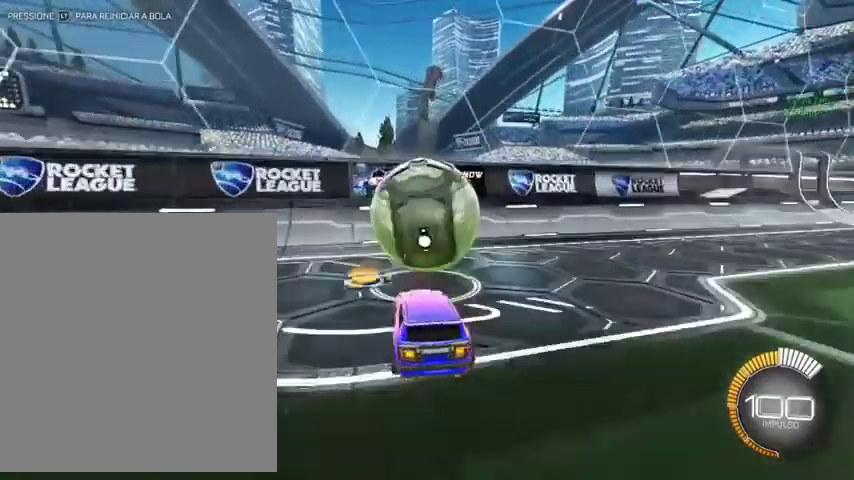
{"buttons": ["B"], "left_stick": "up", "right_stick": "center"}
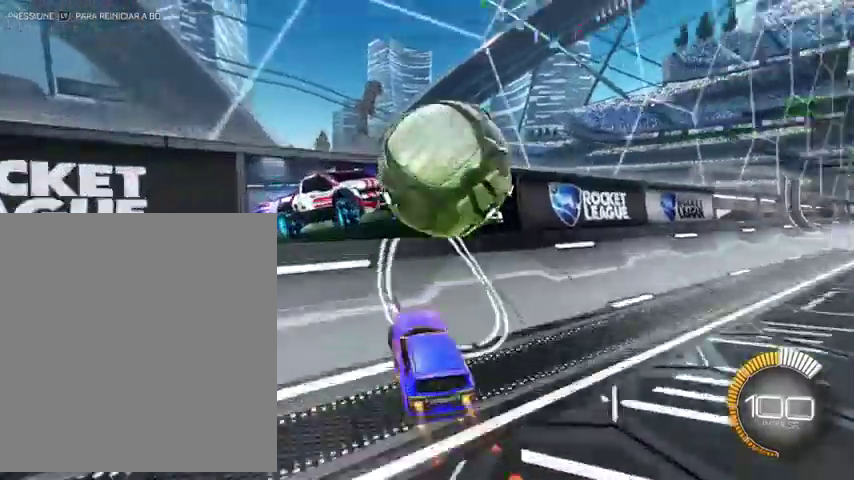
{"buttons": ["L1"], "left_stick": "right", "right_stick": "center", "events": [[200, "B", "up"], [233, "L1", "down"], [233, "left_stick", "right"], [267, "A", "down"], [333, "left_stick", "down-right"], [467, "A", "up"], [500, "left_stick", "right"]]}
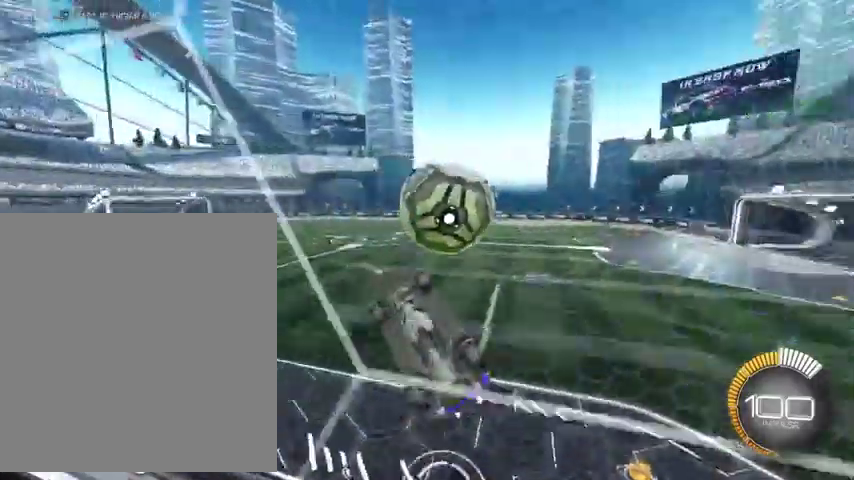
{"buttons": ["B", "L1"], "left_stick": "up-right", "right_stick": "center", "events": [[67, "left_stick", "up-right"], [400, "B", "down"]]}
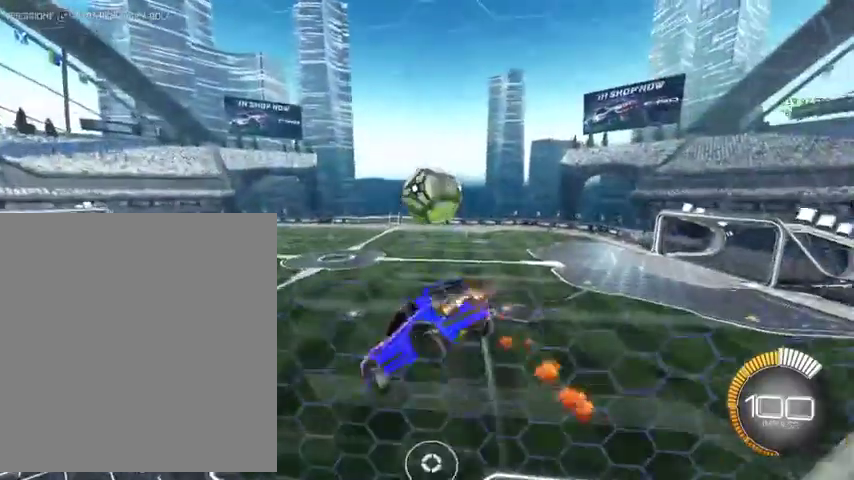
{"buttons": ["B", "L1"], "left_stick": "up-left", "right_stick": "center", "events": [[100, "B", "up"], [367, "B", "down"], [433, "left_stick", "up-left"]]}
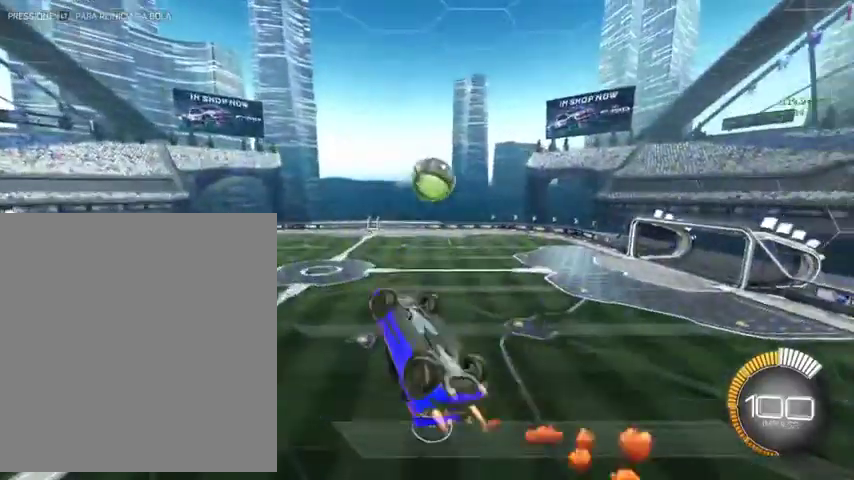
{"buttons": ["B", "L1"], "left_stick": "right", "right_stick": "center", "events": [[100, "left_stick", "left"], [167, "left_stick", "down-left"], [233, "left_stick", "down"], [433, "left_stick", "down-right"], [500, "left_stick", "right"]]}
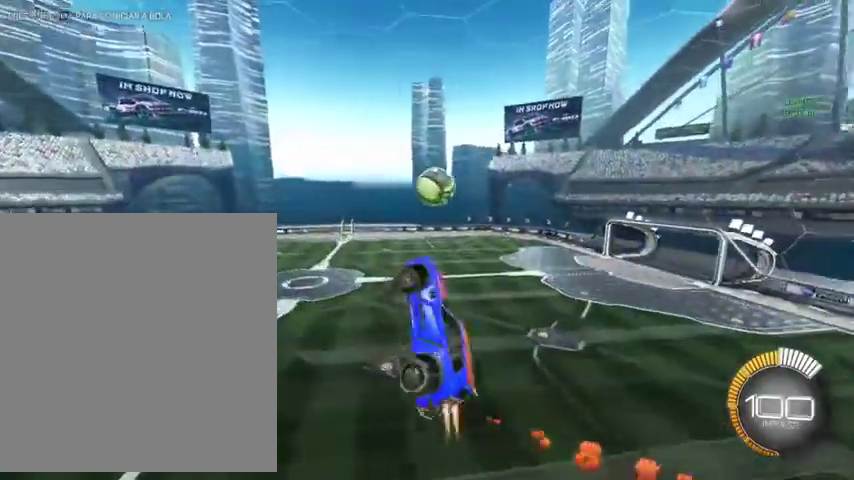
{"buttons": ["B", "L1"], "left_stick": "up-right", "right_stick": "center", "events": [[167, "B", "up"], [200, "left_stick", "up-right"], [467, "B", "down"]]}
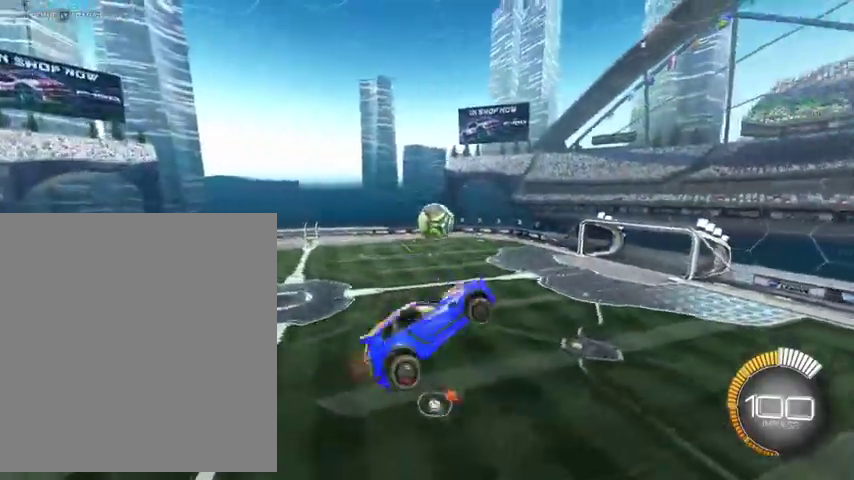
{"buttons": ["B", "L1"], "left_stick": "down-right", "right_stick": "center", "events": [[433, "left_stick", "right"], [500, "left_stick", "down-right"]]}
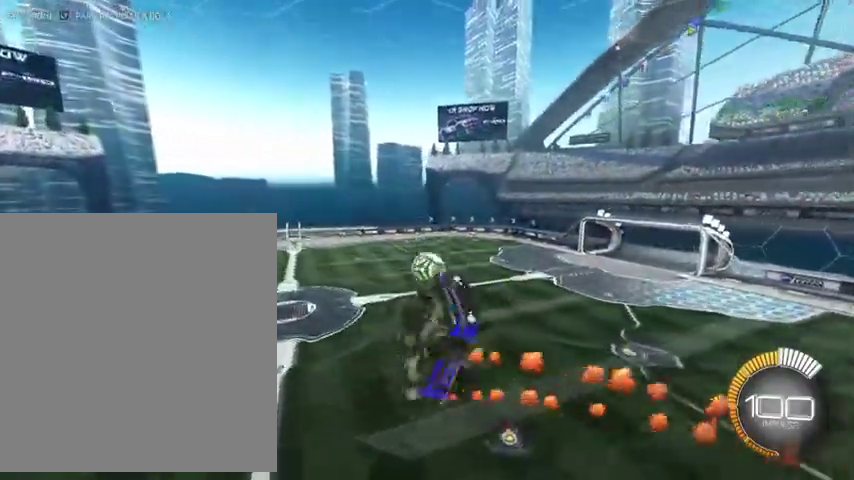
{"buttons": ["B", "L1"], "left_stick": "down-left", "right_stick": "center", "events": [[67, "left_stick", "down"], [267, "left_stick", "down-left"]]}
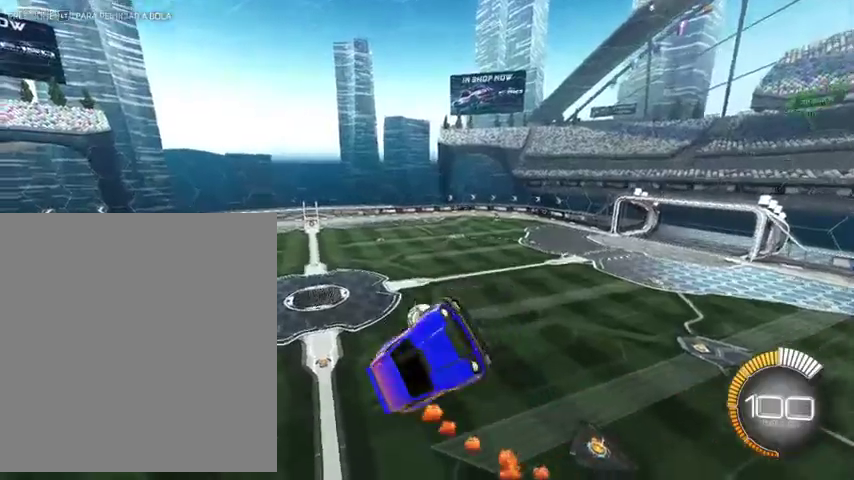
{"buttons": ["B", "L1"], "left_stick": "down-left", "right_stick": "center", "events": [[200, "left_stick", "down"], [467, "left_stick", "down-left"]]}
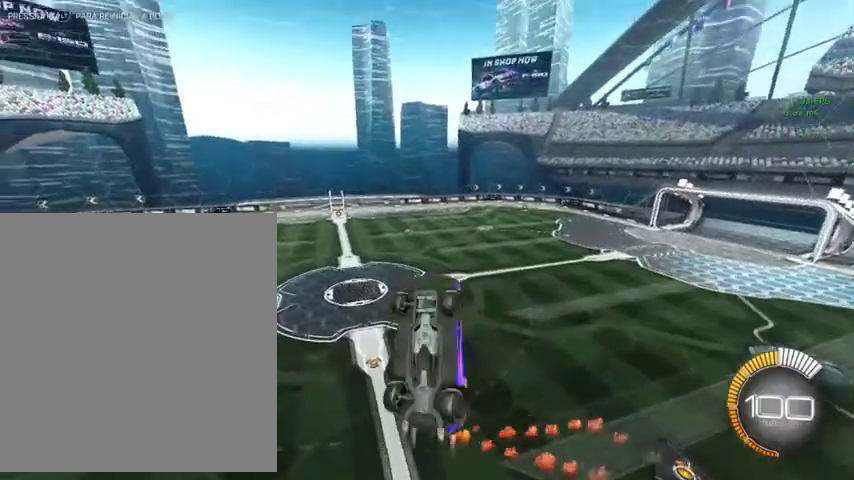
{"buttons": ["B"], "left_stick": "center", "right_stick": "center", "events": [[100, "L1", "up"], [233, "left_stick", "left"], [500, "left_stick", "center"]]}
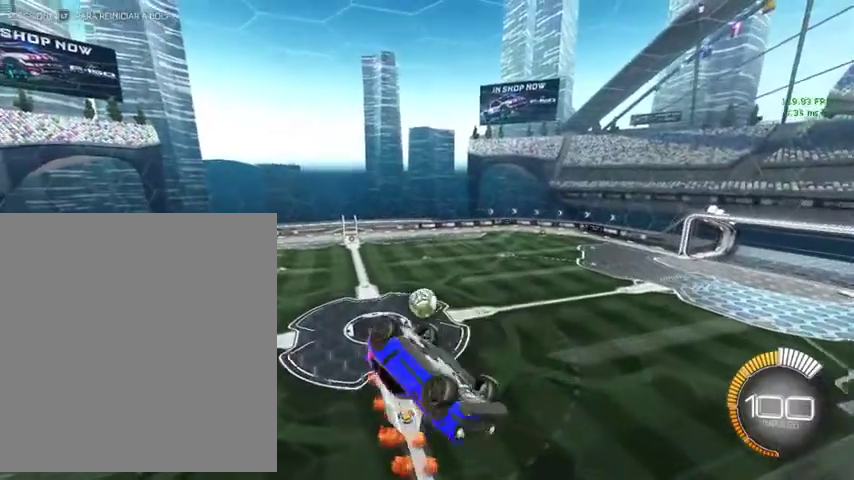
{"buttons": ["B"], "left_stick": "center", "right_stick": "center", "events": []}
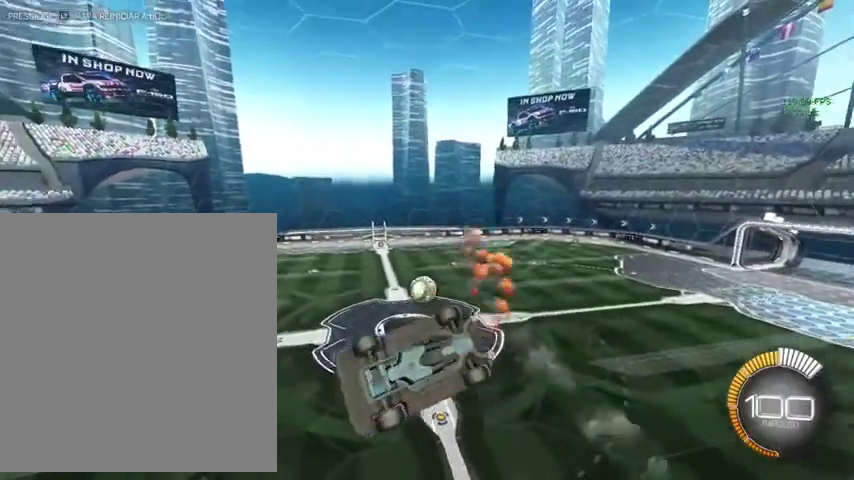
{"buttons": ["L1"], "left_stick": "center", "right_stick": "center", "events": [[333, "B", "up"], [333, "L1", "down"]]}
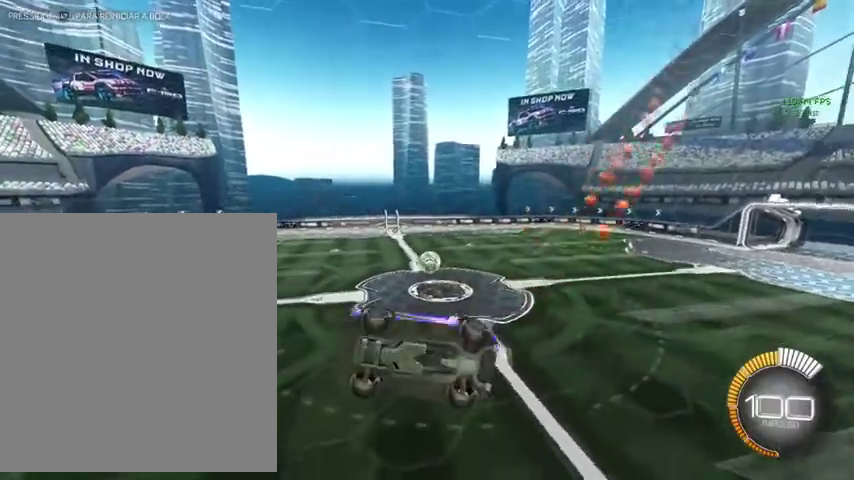
{"buttons": [], "left_stick": "right", "right_stick": "center", "events": [[233, "L1", "up"], [467, "left_stick", "right"]]}
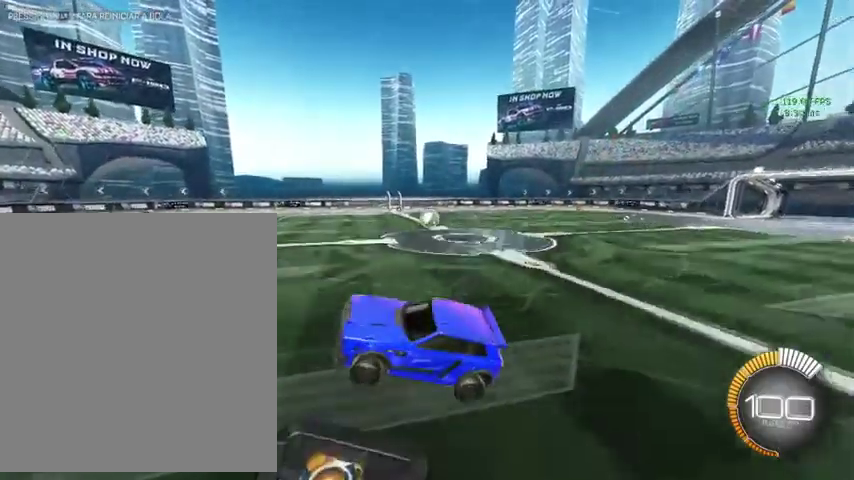
{"buttons": ["B"], "left_stick": "up-right", "right_stick": "center", "events": [[133, "B", "down"], [233, "left_stick", "up-right"]]}
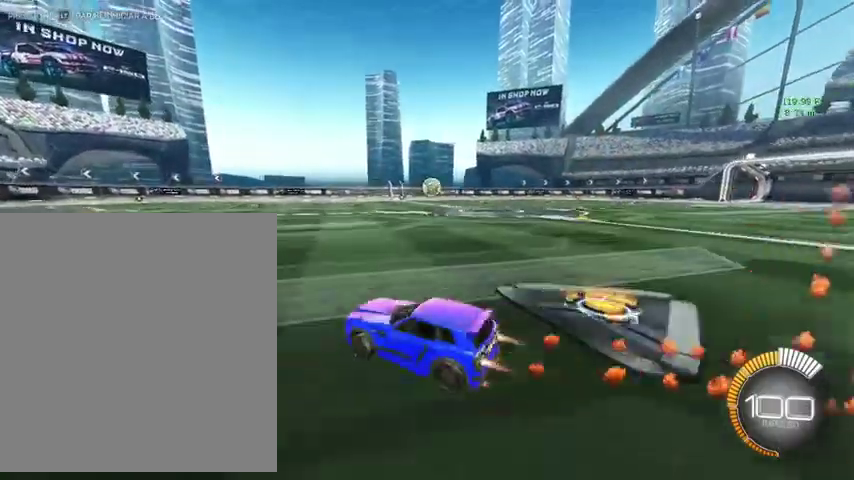
{"buttons": ["B", "L3"], "left_stick": "up", "right_stick": "center"}
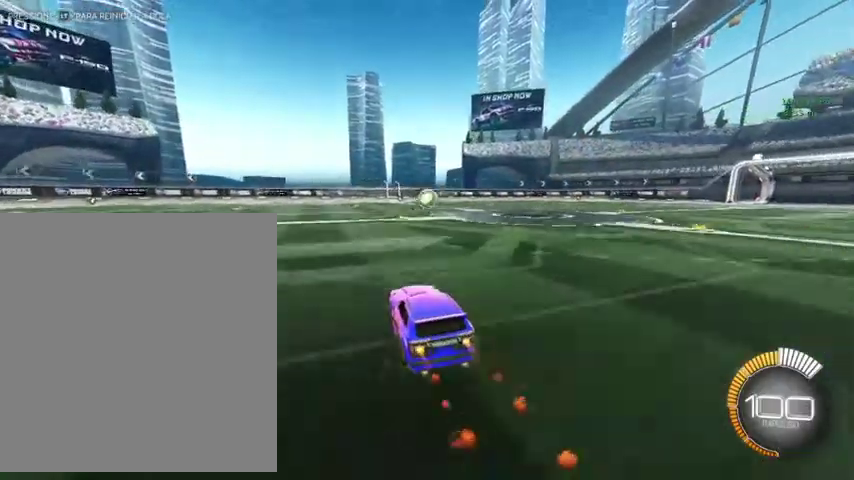
{"buttons": ["B"], "left_stick": "up", "right_stick": "center", "events": [[33, "L3", "up"], [233, "L3", "down"], [400, "L3", "up"]]}
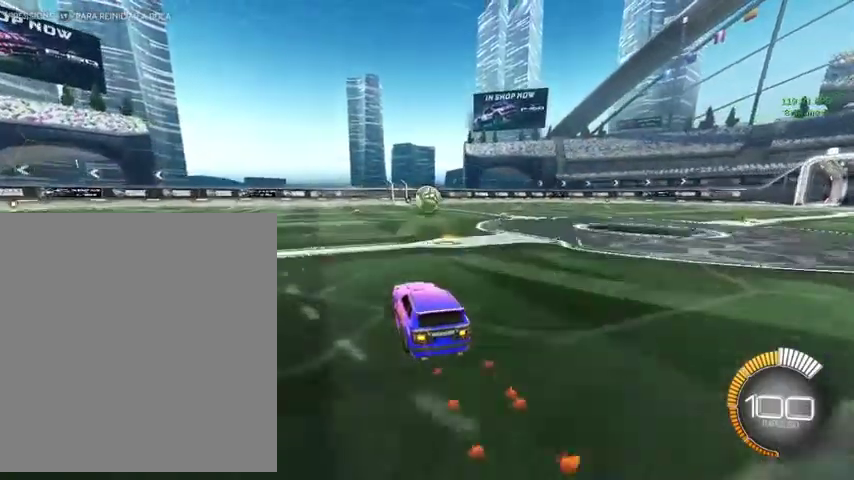
{"buttons": [], "left_stick": "up", "right_stick": "center", "events": [[33, "B", "up"]]}